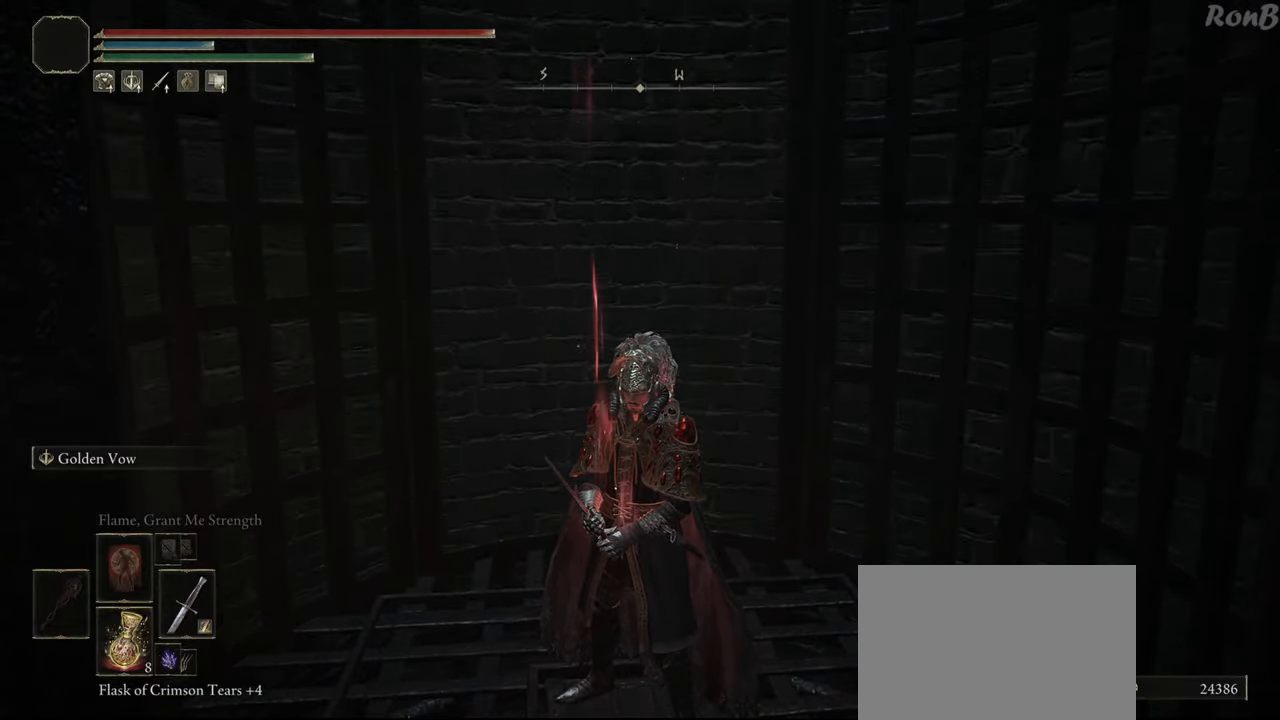
Gameplay with a controller (PlayStation layout); each line is a JSON object with the inputs held at the frame after it. "events" lists button and stick changes between this image and that frame as [ms after this image, input, new state], when the widget could be followed in between.
{"buttons": [], "left_stick": "center", "right_stick": "center", "events": [[400, "START", "down"], [467, "START", "up"]]}
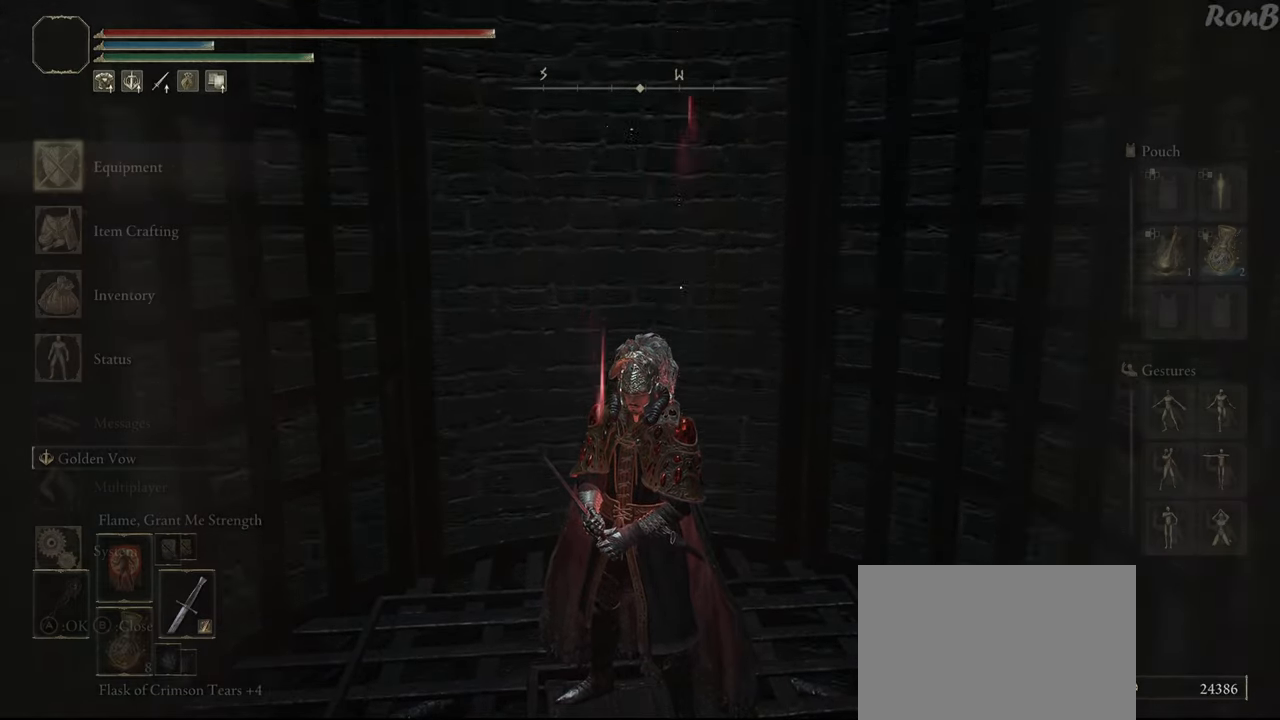
{"buttons": ["DPAD_DOWN"], "left_stick": "center", "right_stick": "center", "events": [[100, "CROSS", "down"], [200, "CROSS", "up"], [217, "DPAD_DOWN", "down"]]}
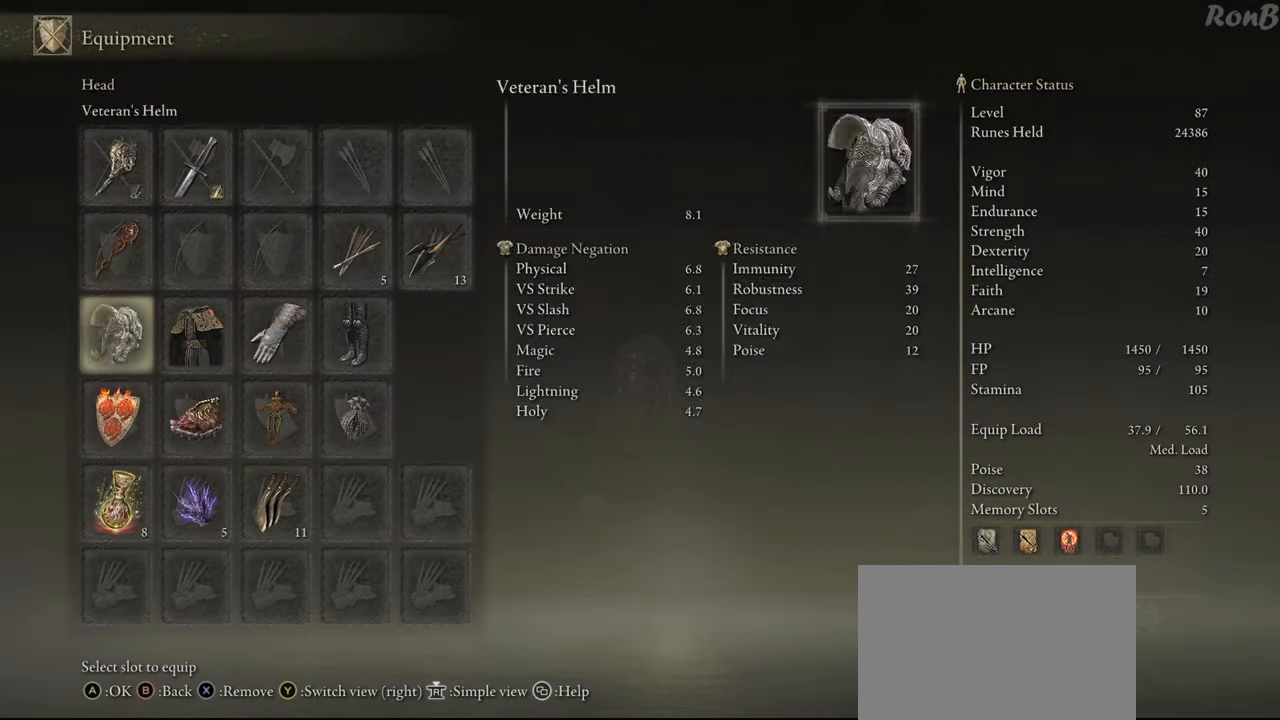
{"buttons": [], "left_stick": "center", "right_stick": "center", "events": [[83, "DPAD_DOWN", "up"], [300, "DPAD_RIGHT", "down"], [383, "DPAD_RIGHT", "up"]]}
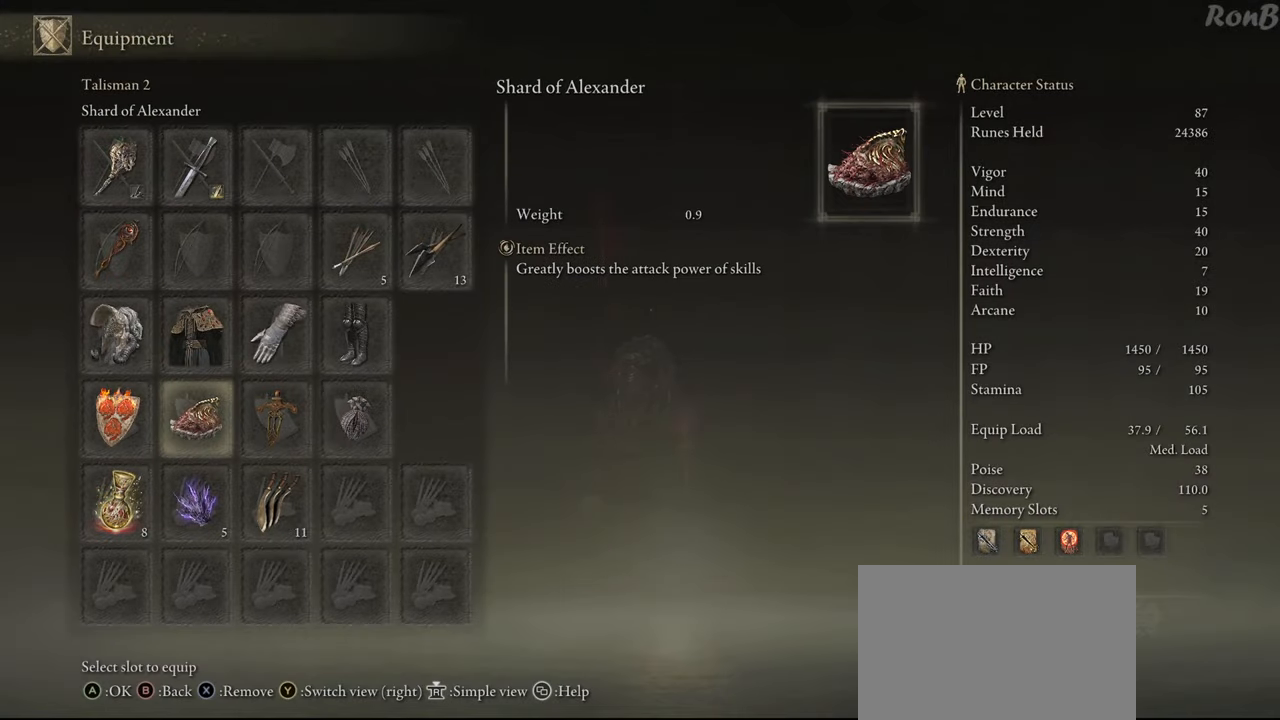
{"buttons": [], "left_stick": "center", "right_stick": "center", "events": [[50, "DPAD_DOWN", "down"], [133, "DPAD_DOWN", "up"], [167, "SQUARE", "down"], [233, "SQUARE", "up"], [317, "DPAD_RIGHT", "down"], [400, "DPAD_RIGHT", "up"], [433, "SQUARE", "down"], [500, "SQUARE", "up"]]}
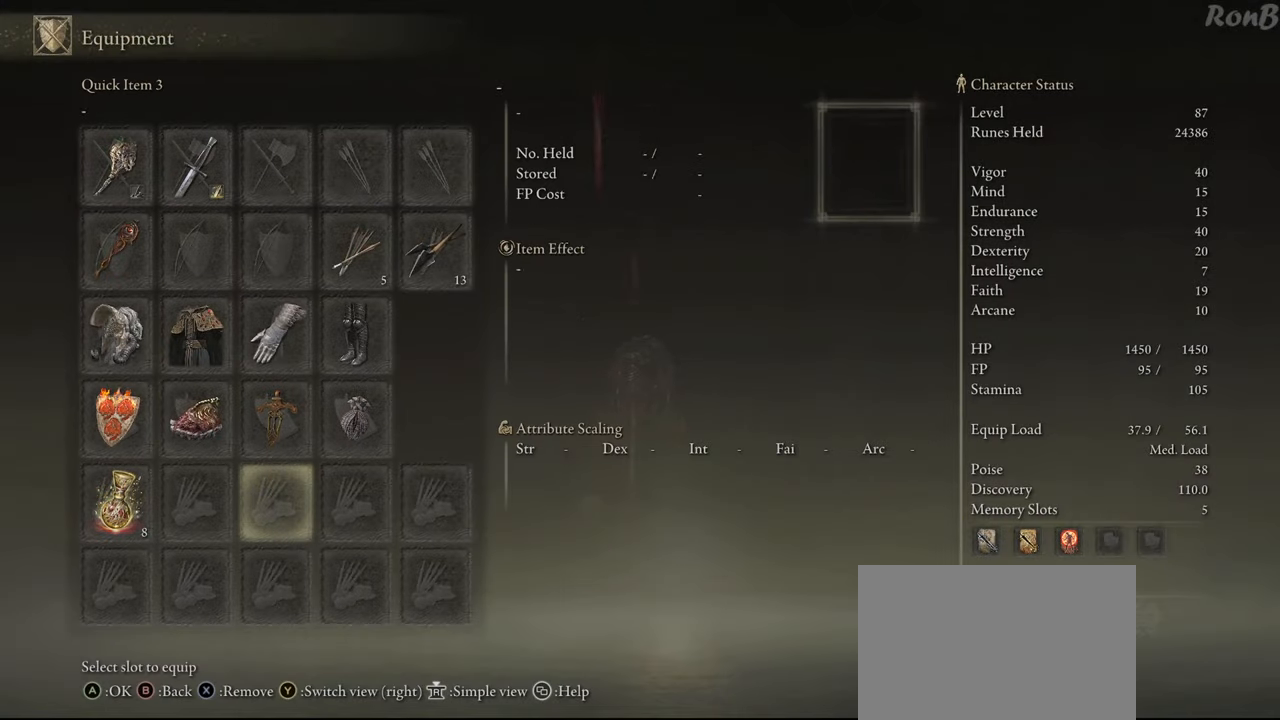
{"buttons": ["DPAD_LEFT"], "left_stick": "center", "right_stick": "center", "events": [[500, "DPAD_LEFT", "down"]]}
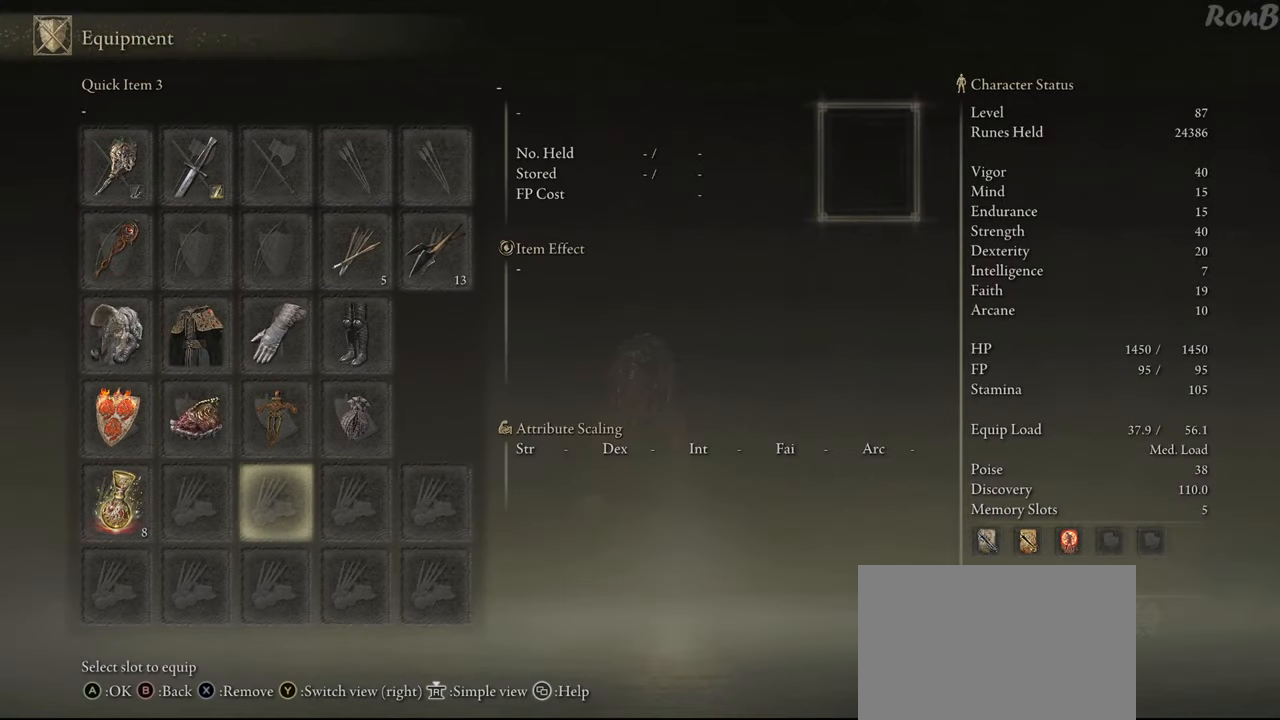
{"buttons": [], "left_stick": "center", "right_stick": "center", "events": [[100, "DPAD_LEFT", "up"], [183, "CROSS", "down"], [250, "CROSS", "up"]]}
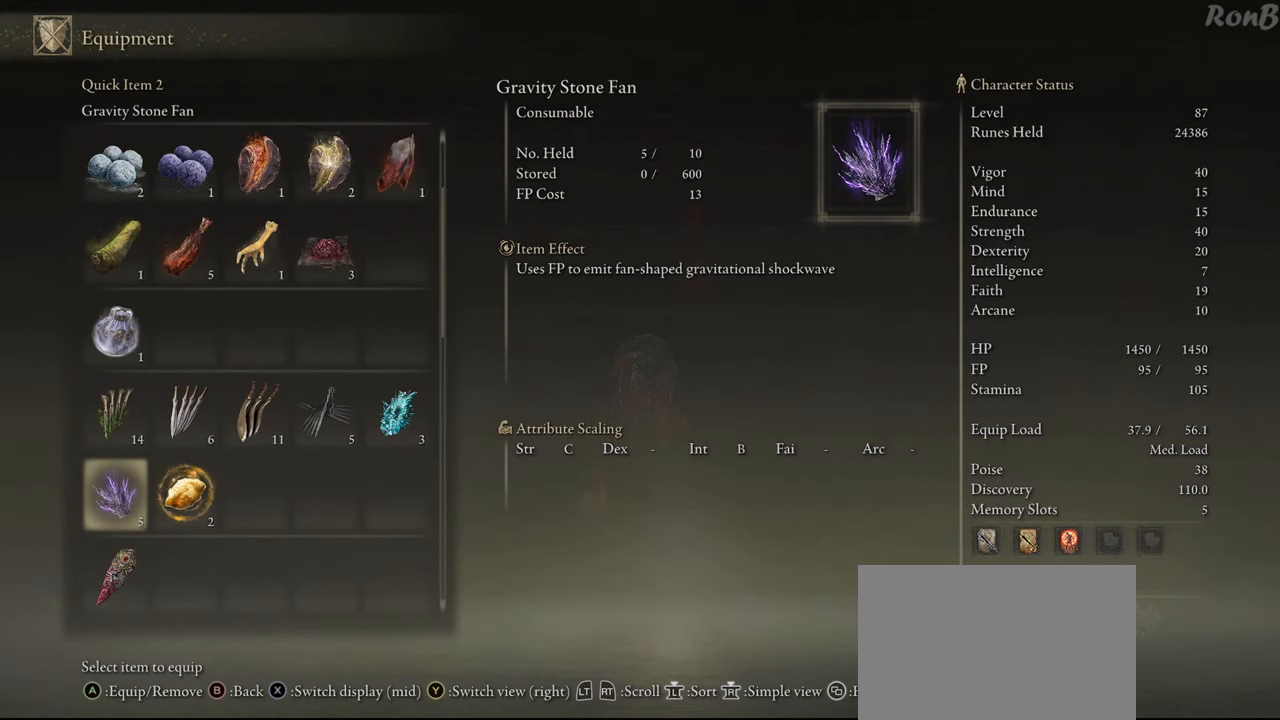
{"buttons": [], "left_stick": "center", "right_stick": "center", "events": []}
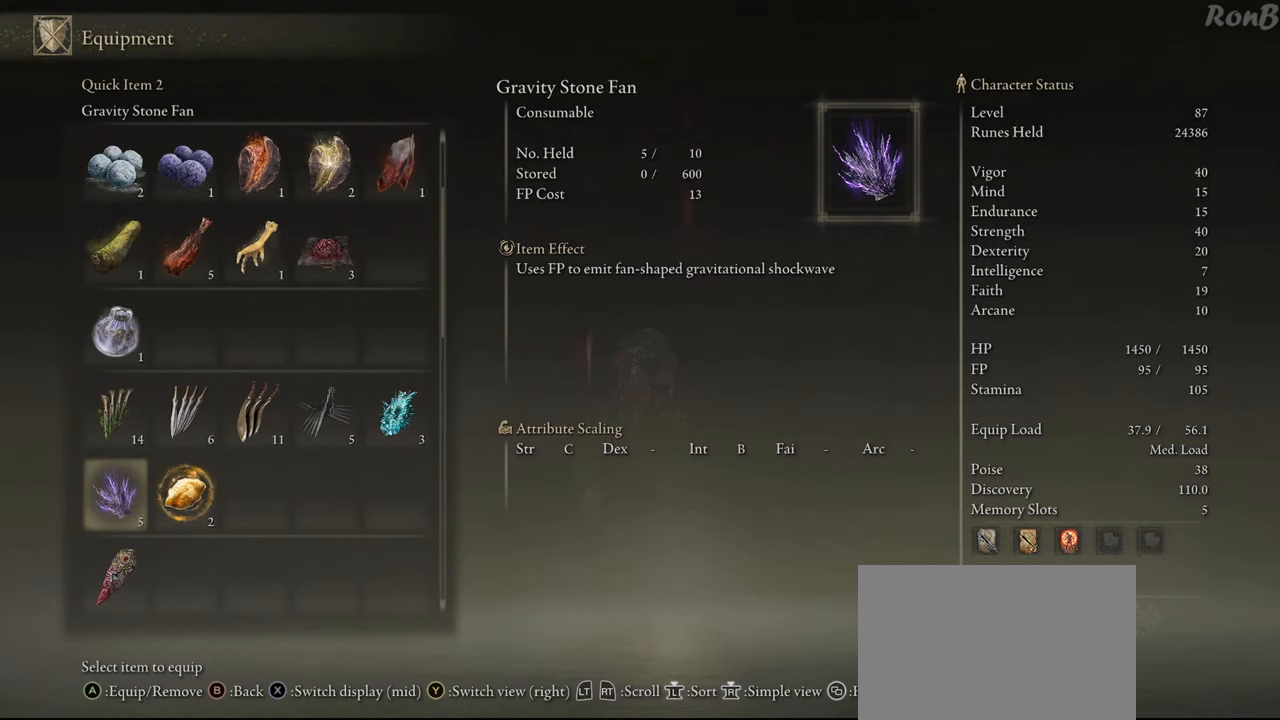
{"buttons": [], "left_stick": "center", "right_stick": "center", "events": []}
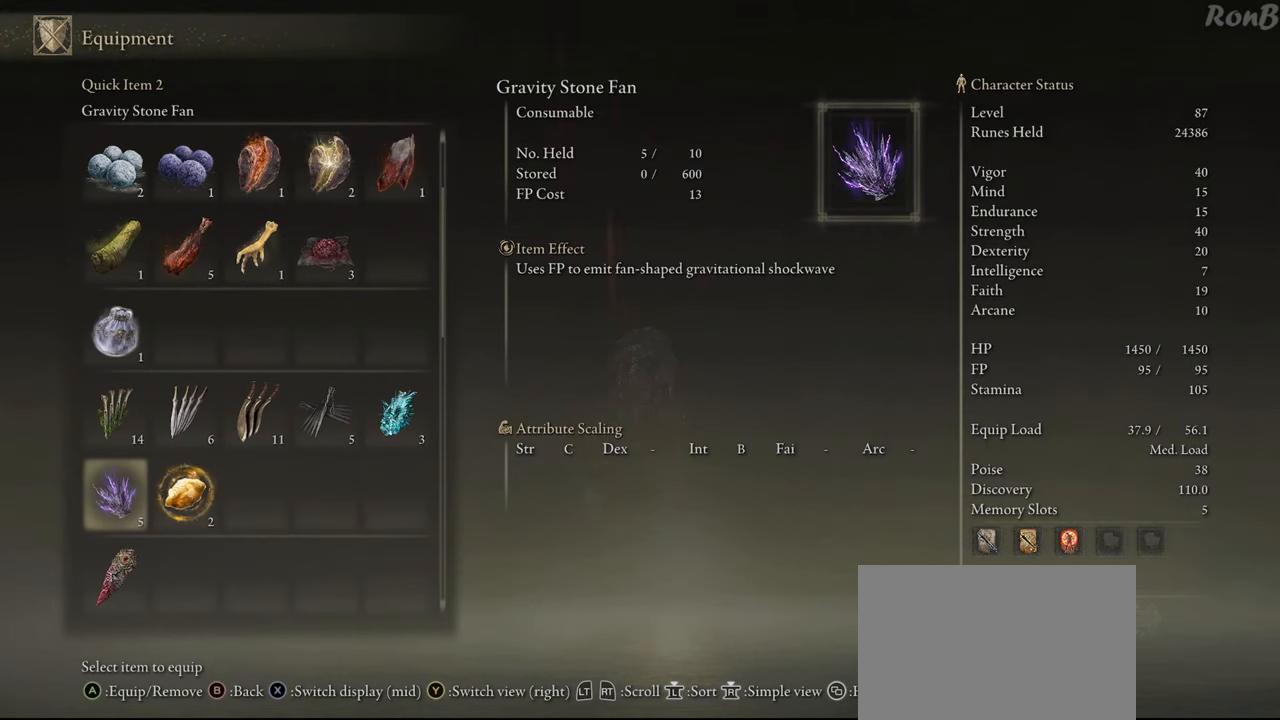
{"buttons": ["DPAD_DOWN"], "left_stick": "center", "right_stick": "center", "events": [[217, "DPAD_DOWN", "down"]]}
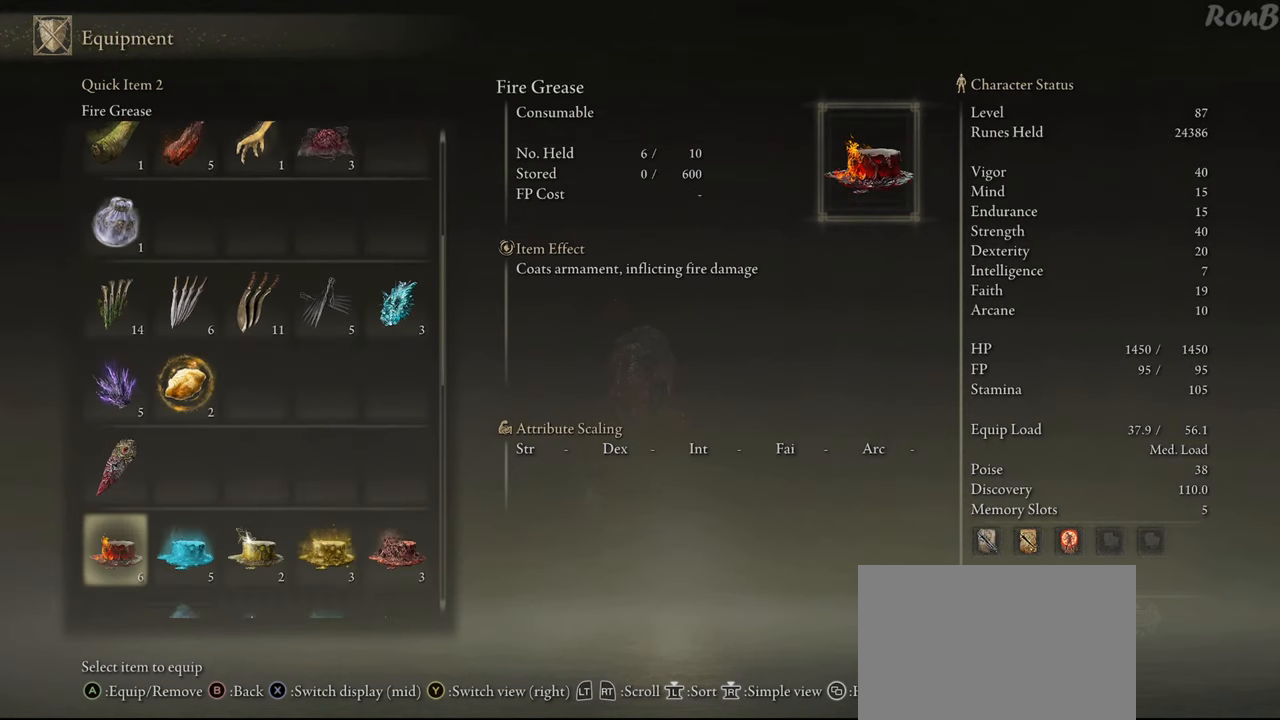
{"buttons": [], "left_stick": "center", "right_stick": "center", "events": [[17, "DPAD_DOWN", "up"]]}
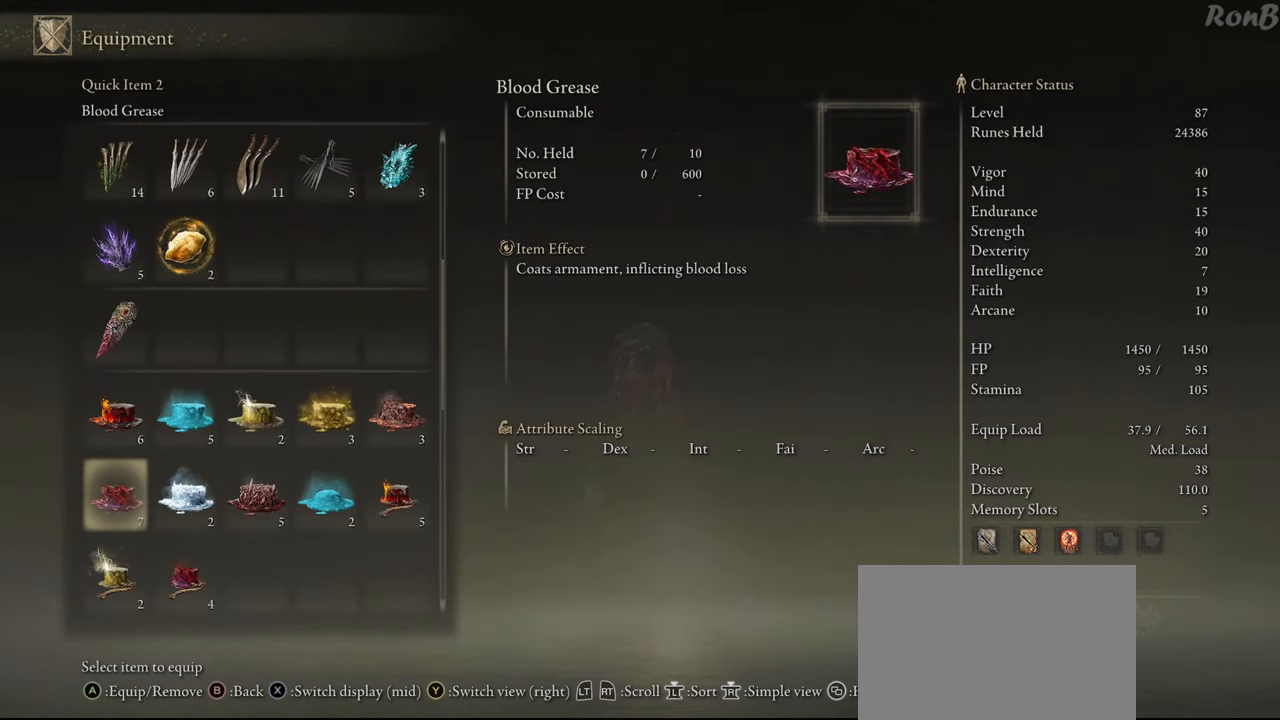
{"buttons": [], "left_stick": "center", "right_stick": "center", "events": [[283, "DPAD_RIGHT", "down"], [383, "DPAD_RIGHT", "up"]]}
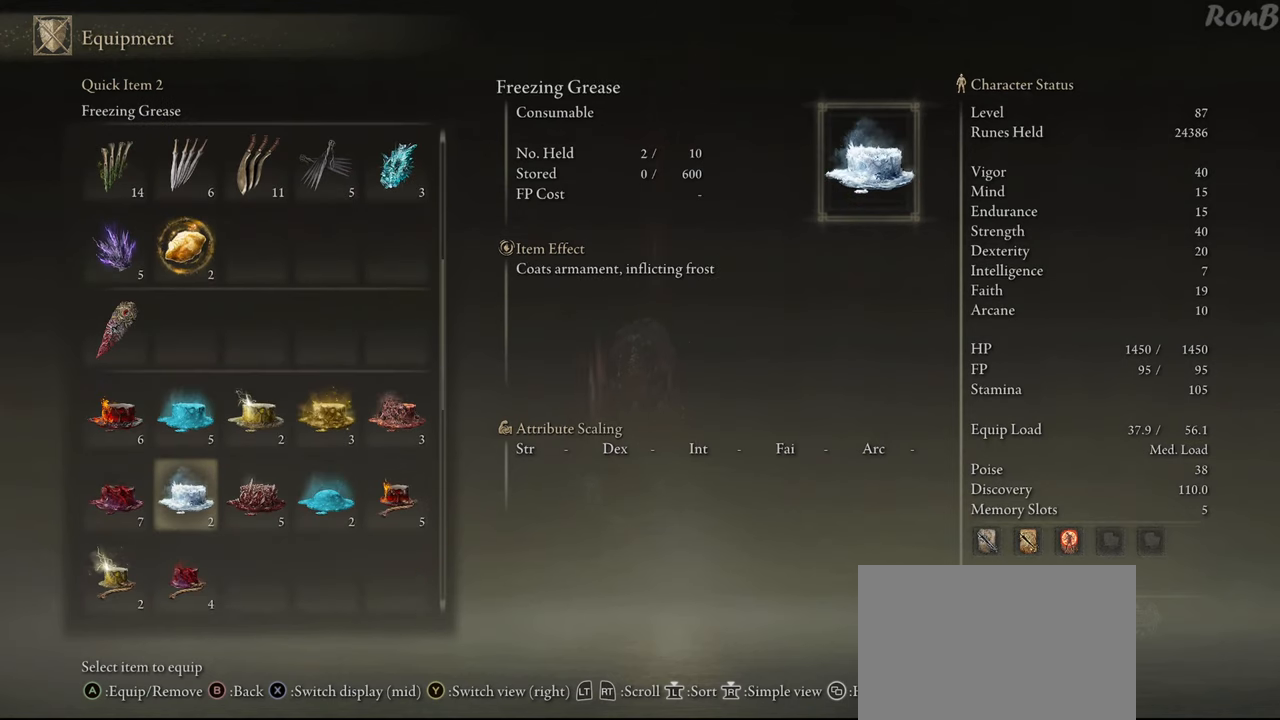
{"buttons": [], "left_stick": "center", "right_stick": "center", "events": []}
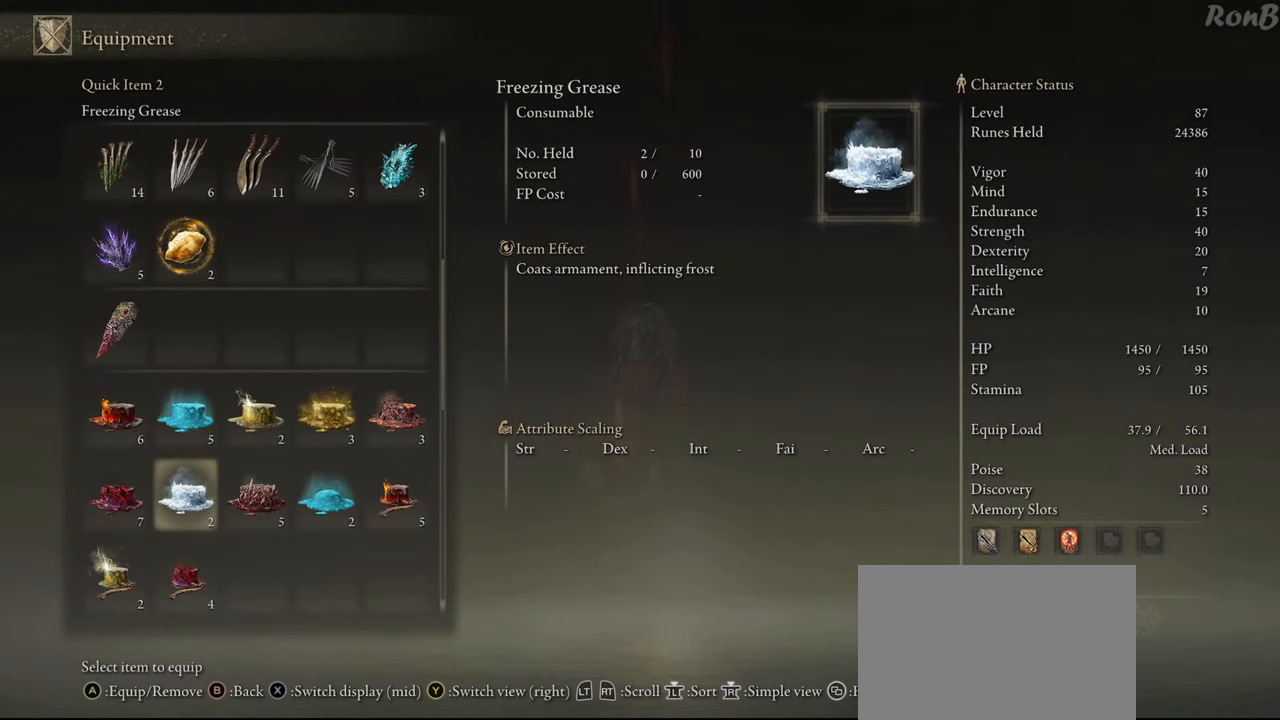
{"buttons": [], "left_stick": "center", "right_stick": "center", "events": []}
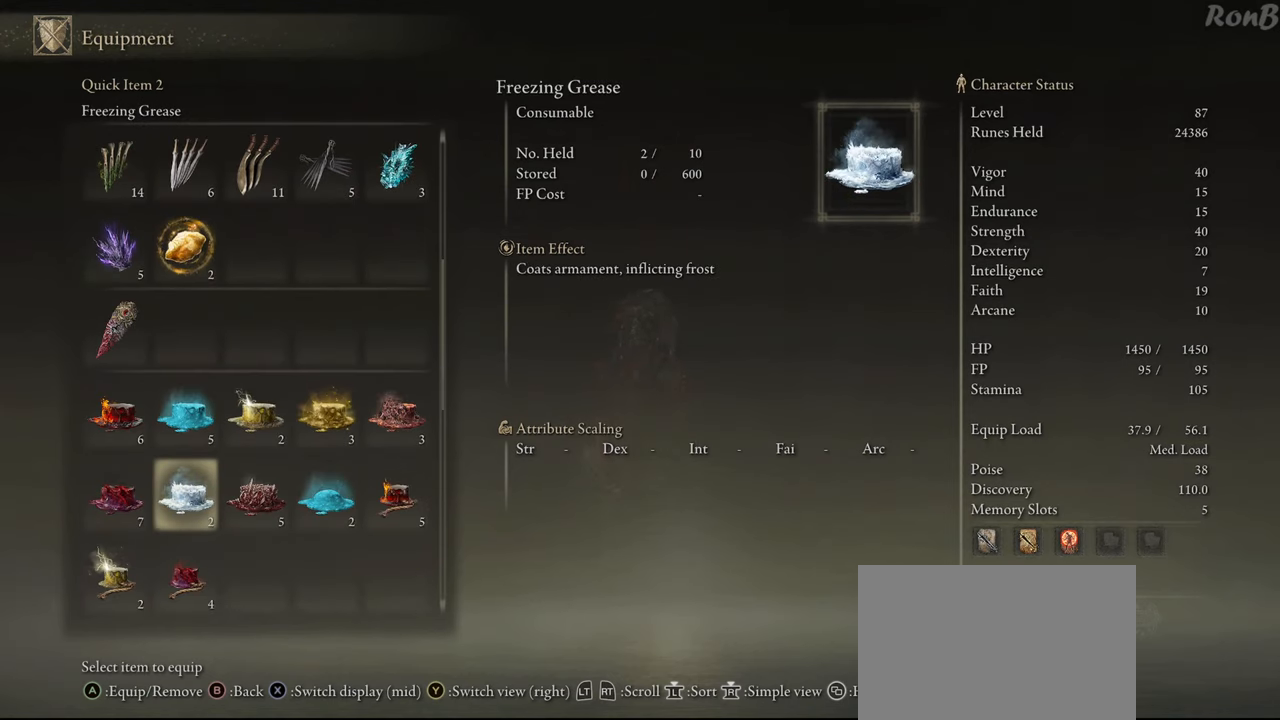
{"buttons": [], "left_stick": "center", "right_stick": "center", "events": [[117, "CROSS", "down"], [233, "CROSS", "up"]]}
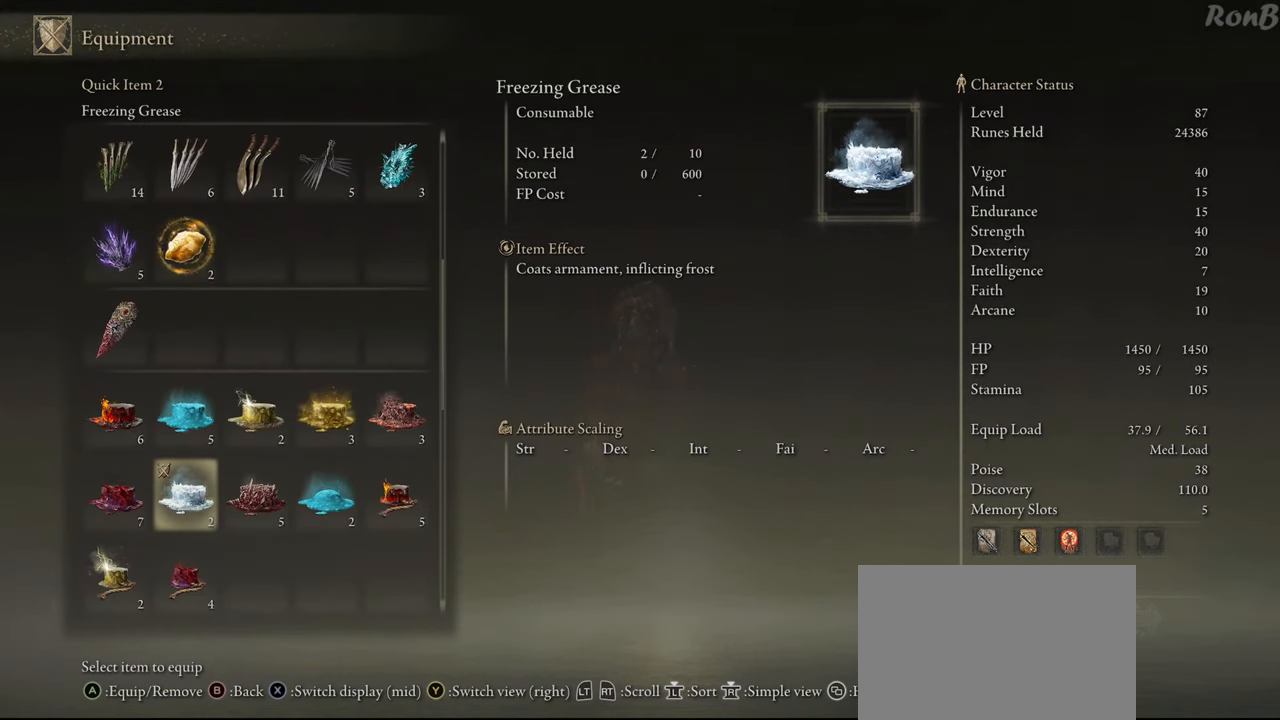
{"buttons": [], "left_stick": "center", "right_stick": "center", "events": []}
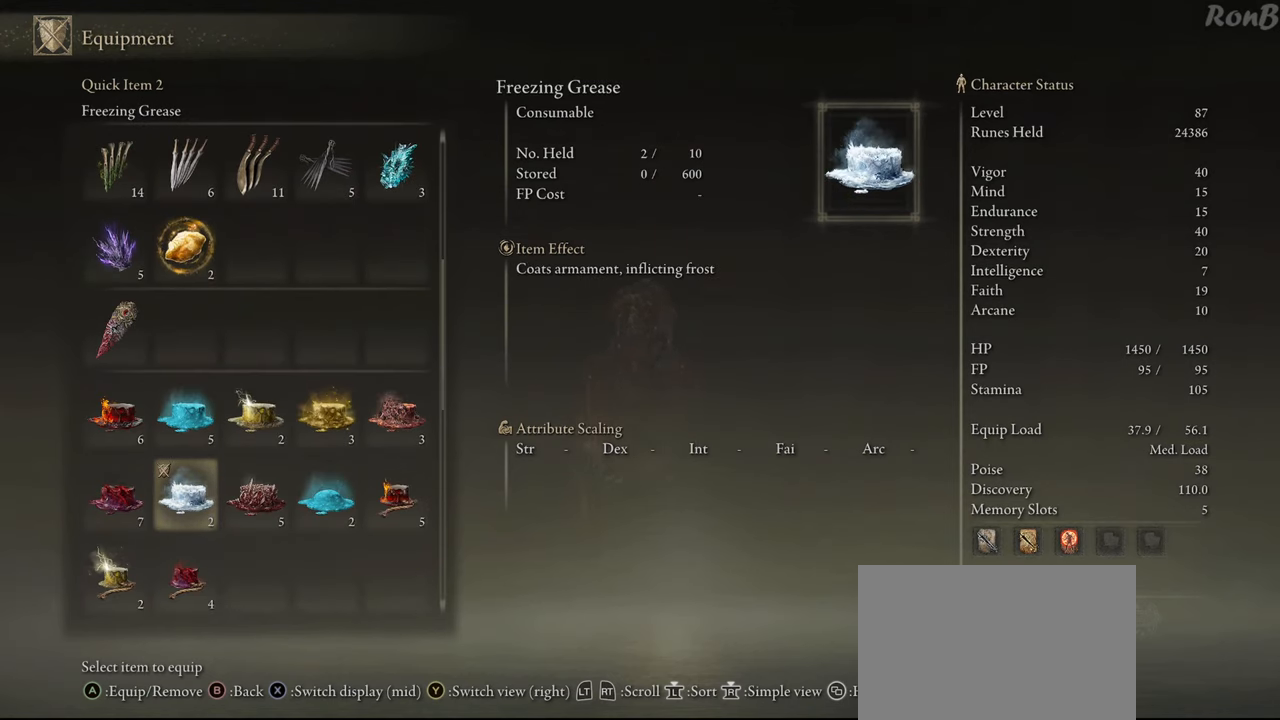
{"buttons": ["START"], "left_stick": "center", "right_stick": "center", "events": [[483, "START", "down"]]}
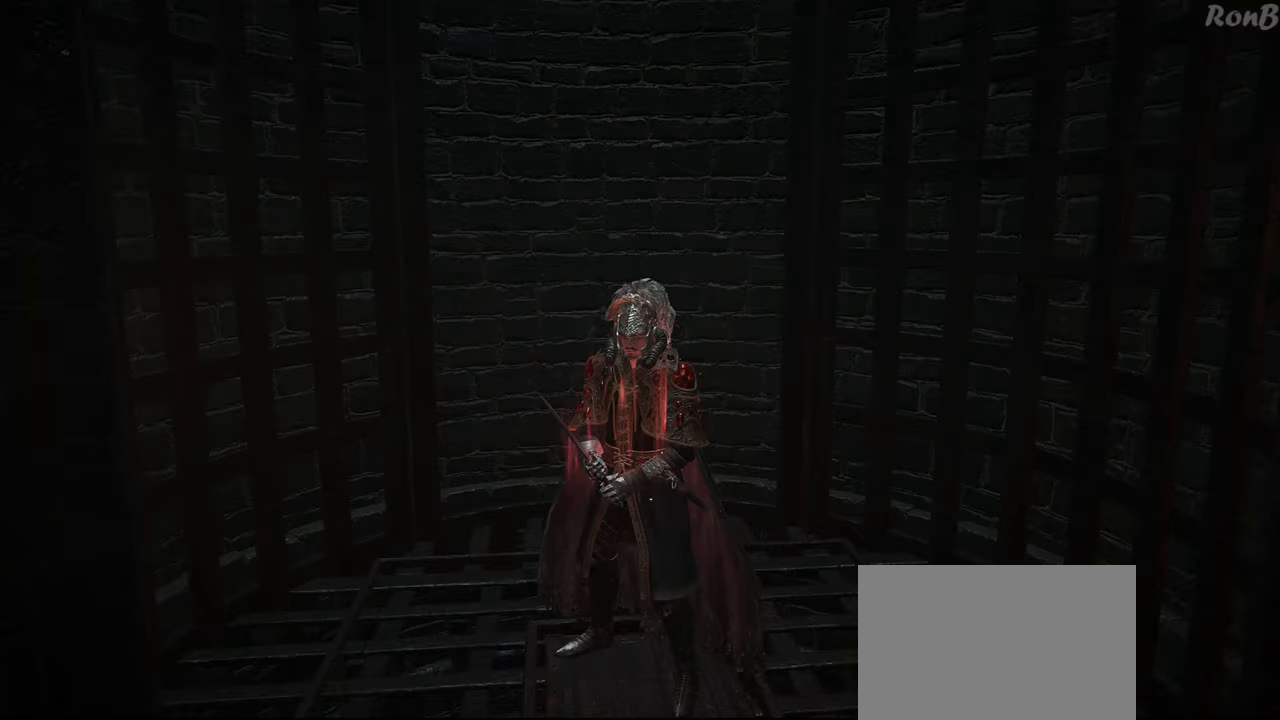
{"buttons": [], "left_stick": "up", "right_stick": "center", "events": [[117, "START", "up"], [400, "left_stick", "up"]]}
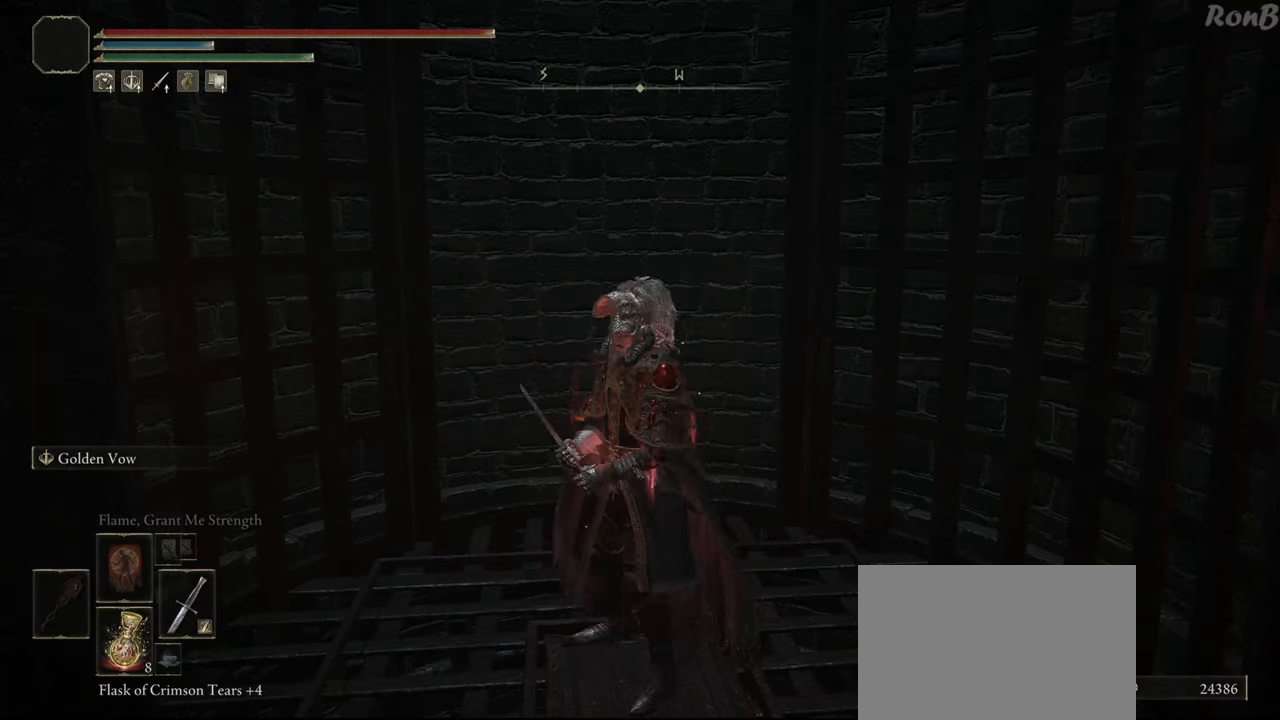
{"buttons": [], "left_stick": "center", "right_stick": "down-right", "events": [[50, "right_stick", "down-right"], [83, "left_stick", "center"]]}
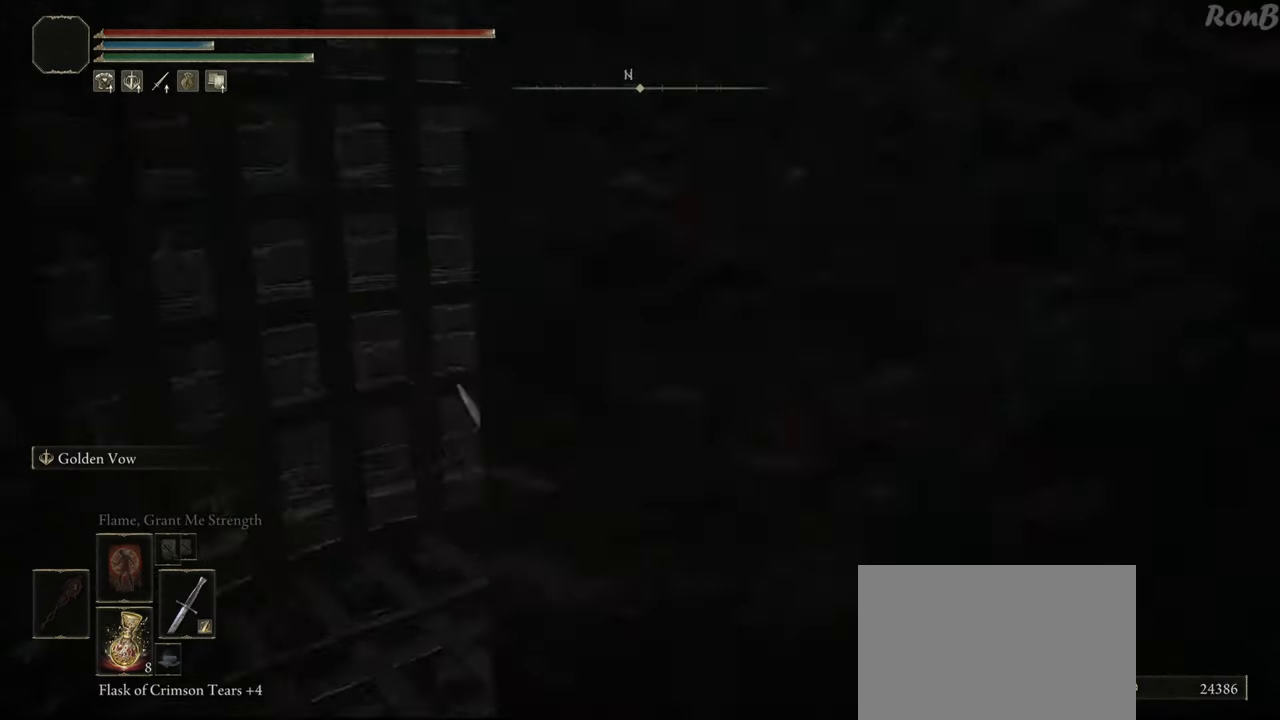
{"buttons": ["R1"], "left_stick": "up", "right_stick": "up-right", "events": [[83, "right_stick", "center"], [117, "left_stick", "up"], [167, "R1", "down"], [433, "right_stick", "up-right"]]}
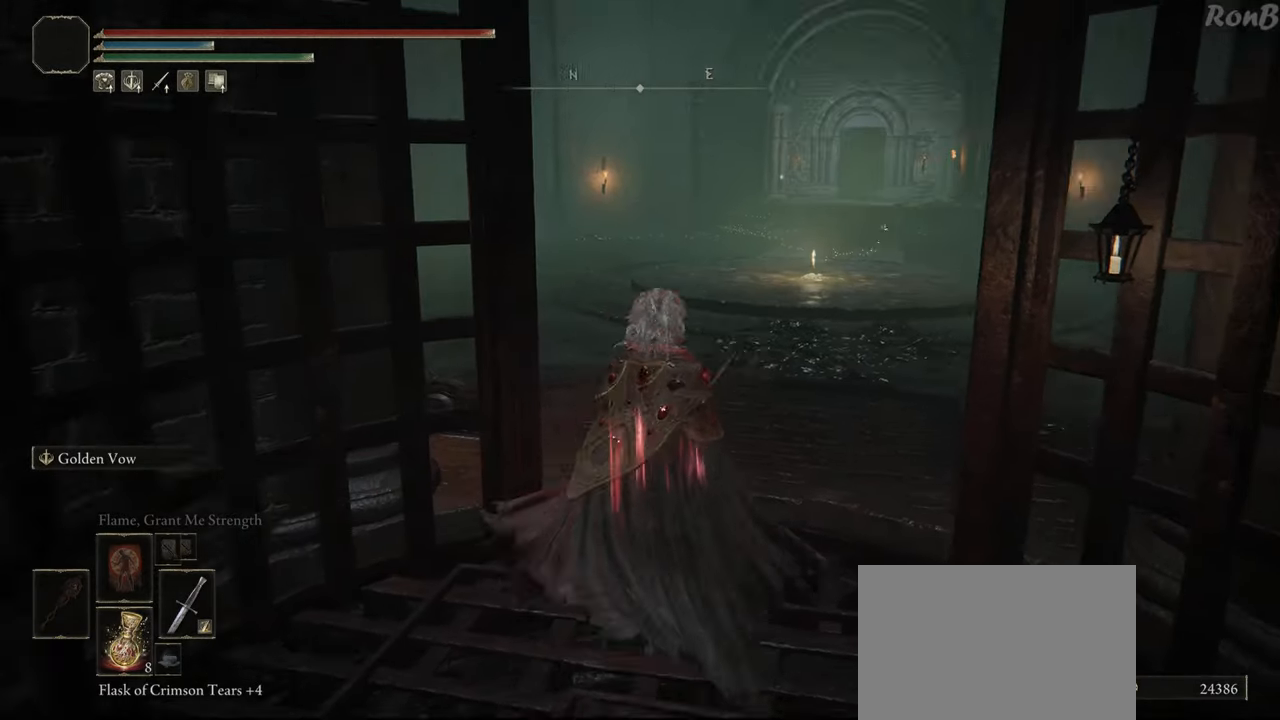
{"buttons": ["R1"], "left_stick": "up", "right_stick": "center", "events": [[100, "right_stick", "center"], [367, "right_stick", "up-right"], [483, "right_stick", "center"]]}
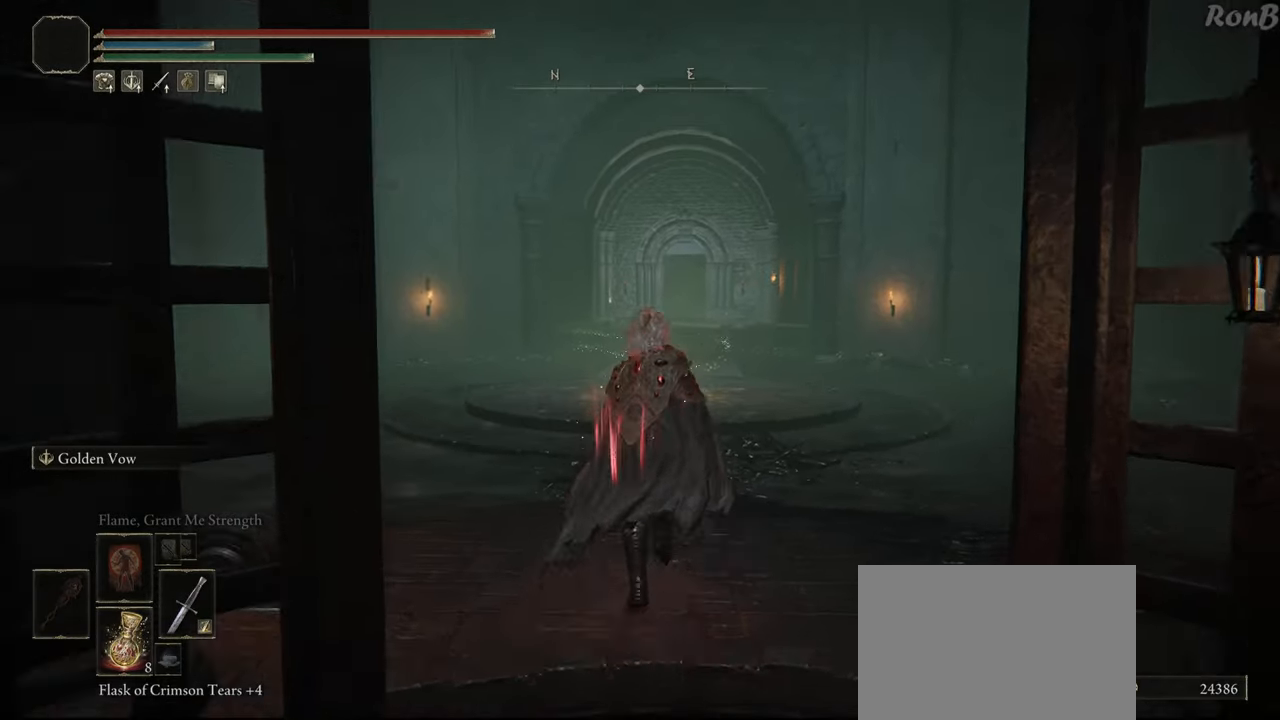
{"buttons": ["L1", "R1"], "left_stick": "up", "right_stick": "center", "events": [[233, "L1", "down"]]}
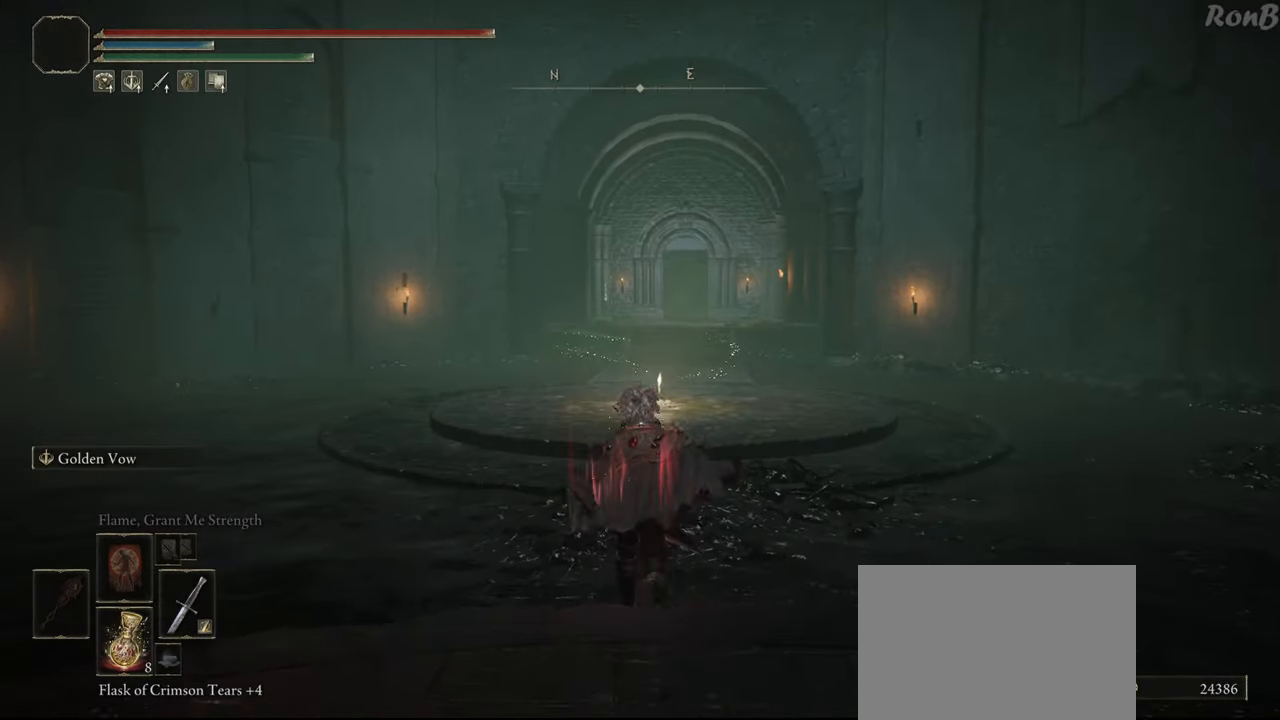
{"buttons": ["L1", "R1"], "left_stick": "up", "right_stick": "center", "events": []}
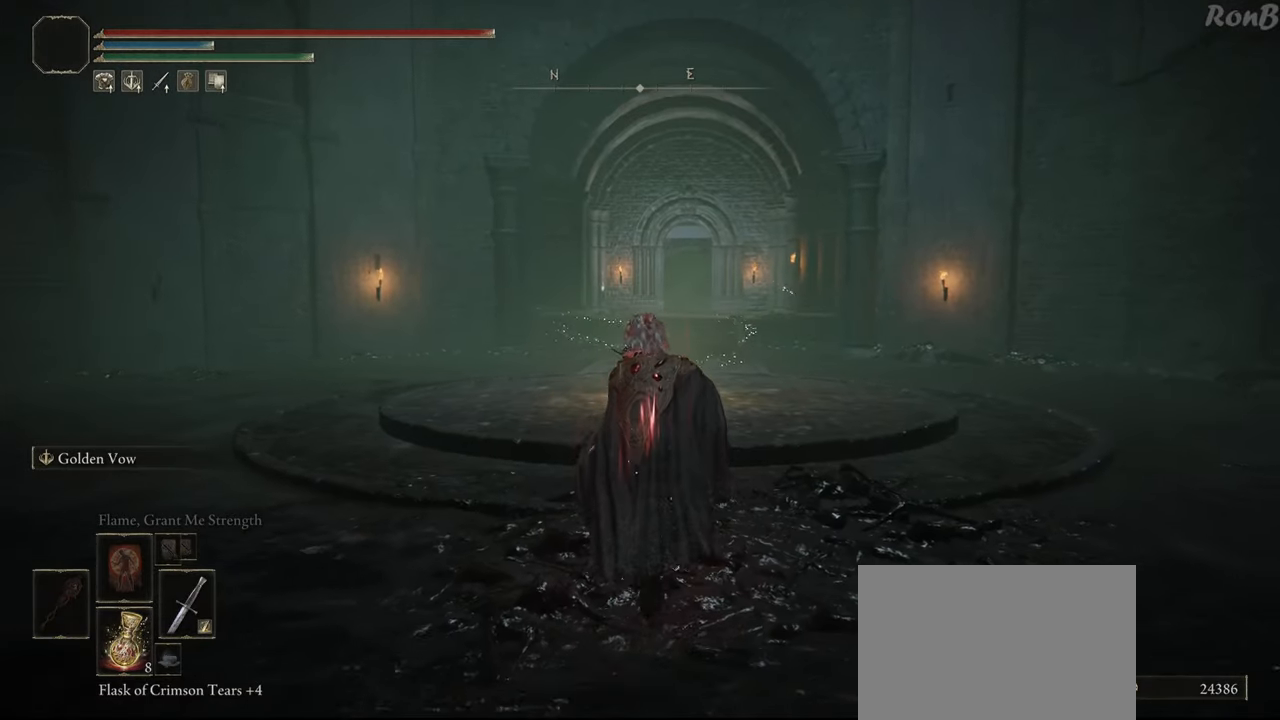
{"buttons": ["L1", "R1"], "left_stick": "up", "right_stick": "center", "events": []}
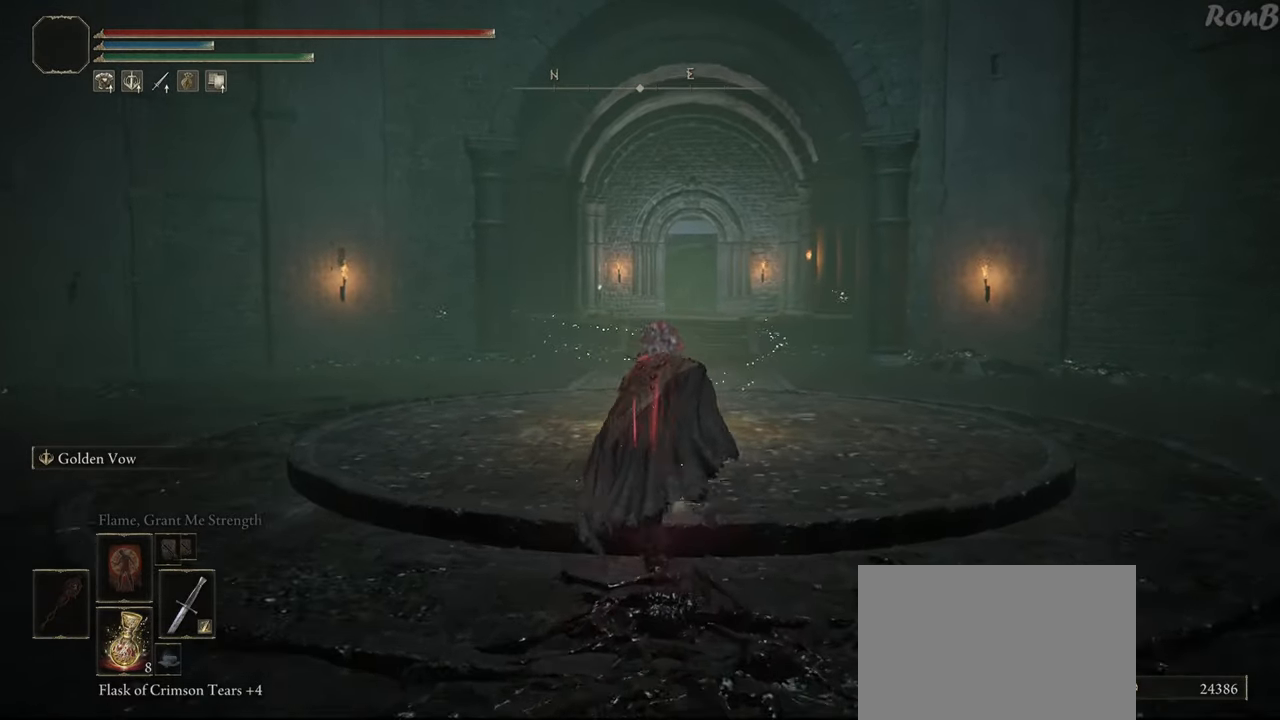
{"buttons": ["L1", "R1"], "left_stick": "up", "right_stick": "center", "events": [[283, "TRIANGLE", "down"], [350, "TRIANGLE", "up"], [417, "TRIANGLE", "down"], [500, "TRIANGLE", "up"]]}
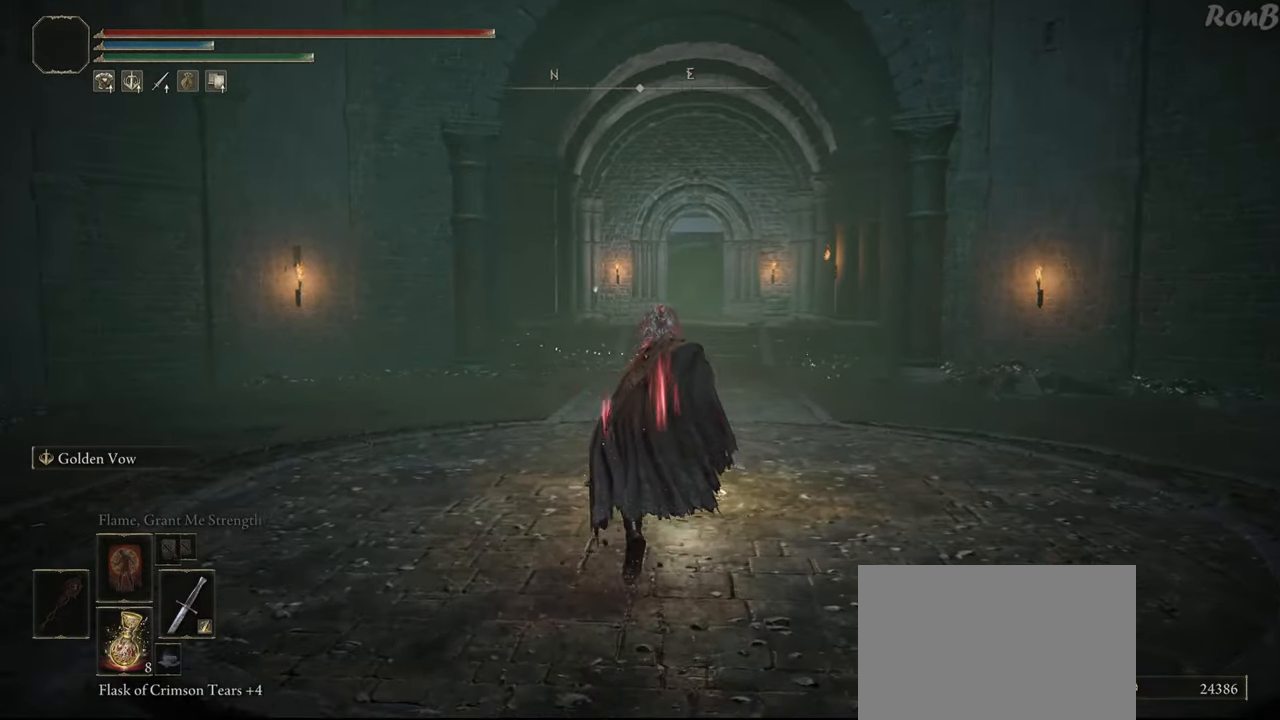
{"buttons": ["R1"], "left_stick": "up", "right_stick": "center", "events": [[50, "L1", "up"], [83, "TRIANGLE", "down"], [150, "R2", "down"], [150, "TRIANGLE", "up"], [200, "R2", "up"], [300, "R2", "down"], [400, "R2", "up"]]}
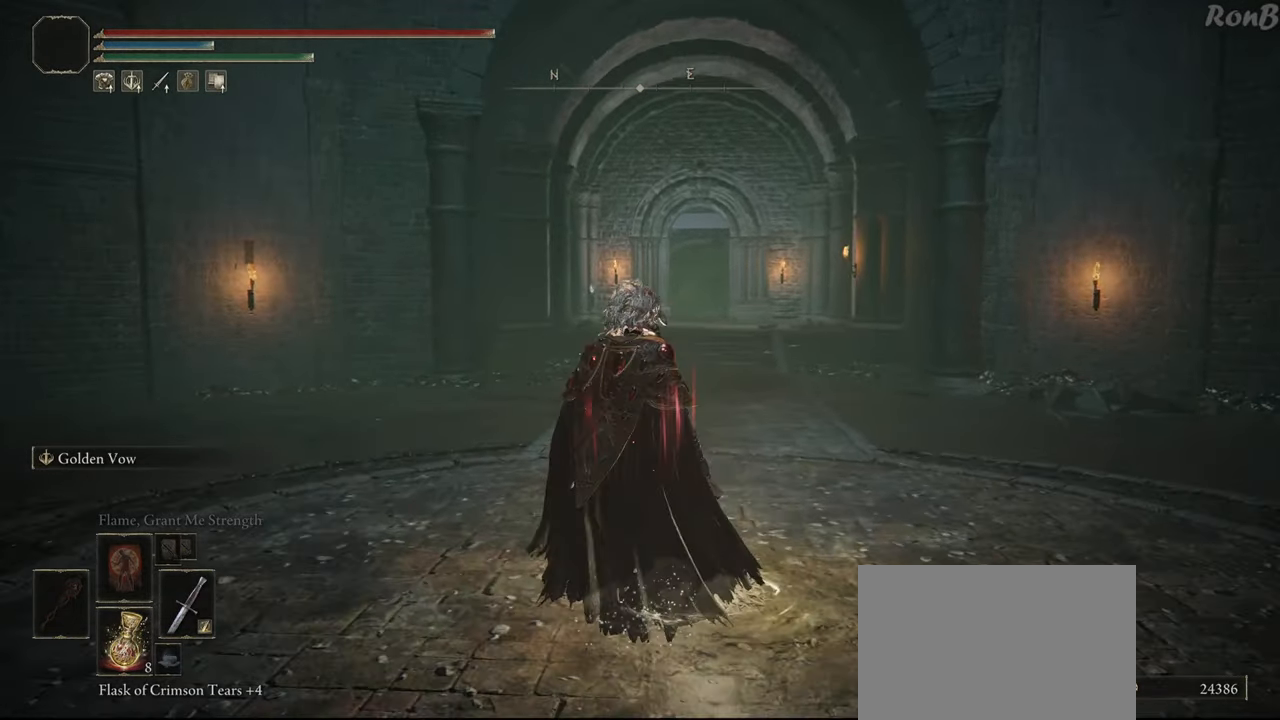
{"buttons": [], "left_stick": "center", "right_stick": "center", "events": [[17, "R1", "up"], [233, "left_stick", "center"]]}
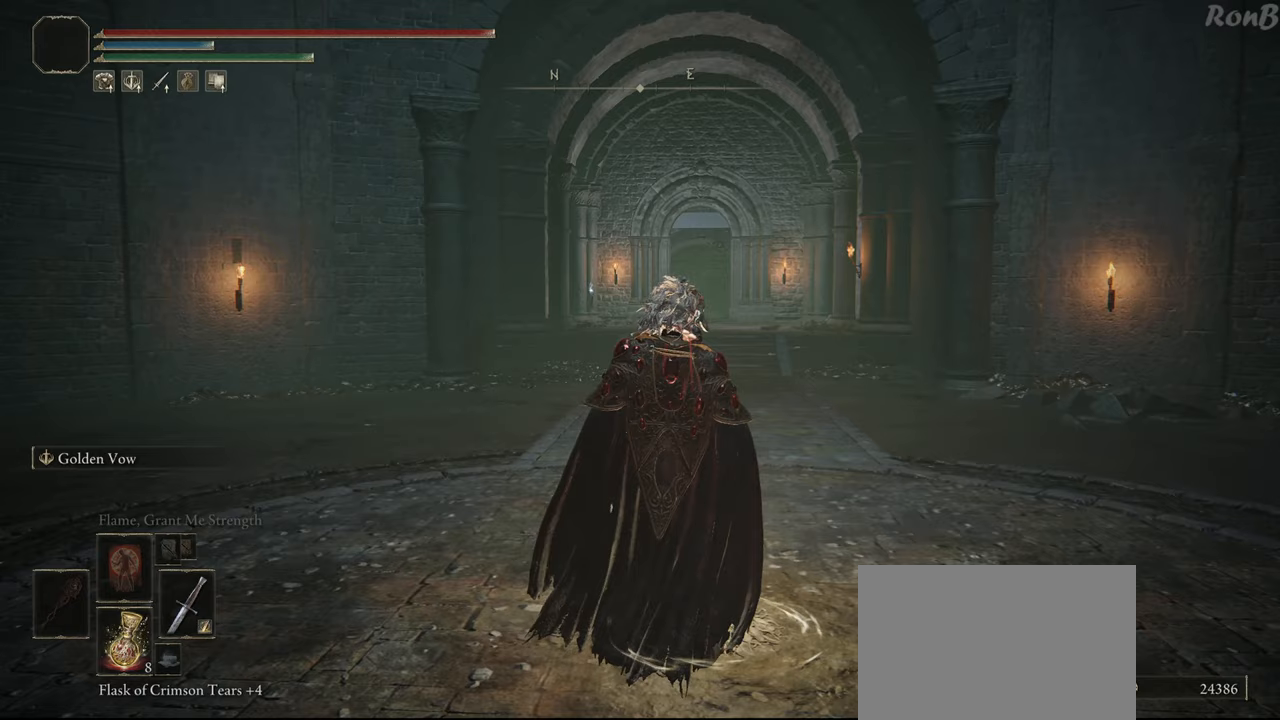
{"buttons": [], "left_stick": "center", "right_stick": "center", "events": []}
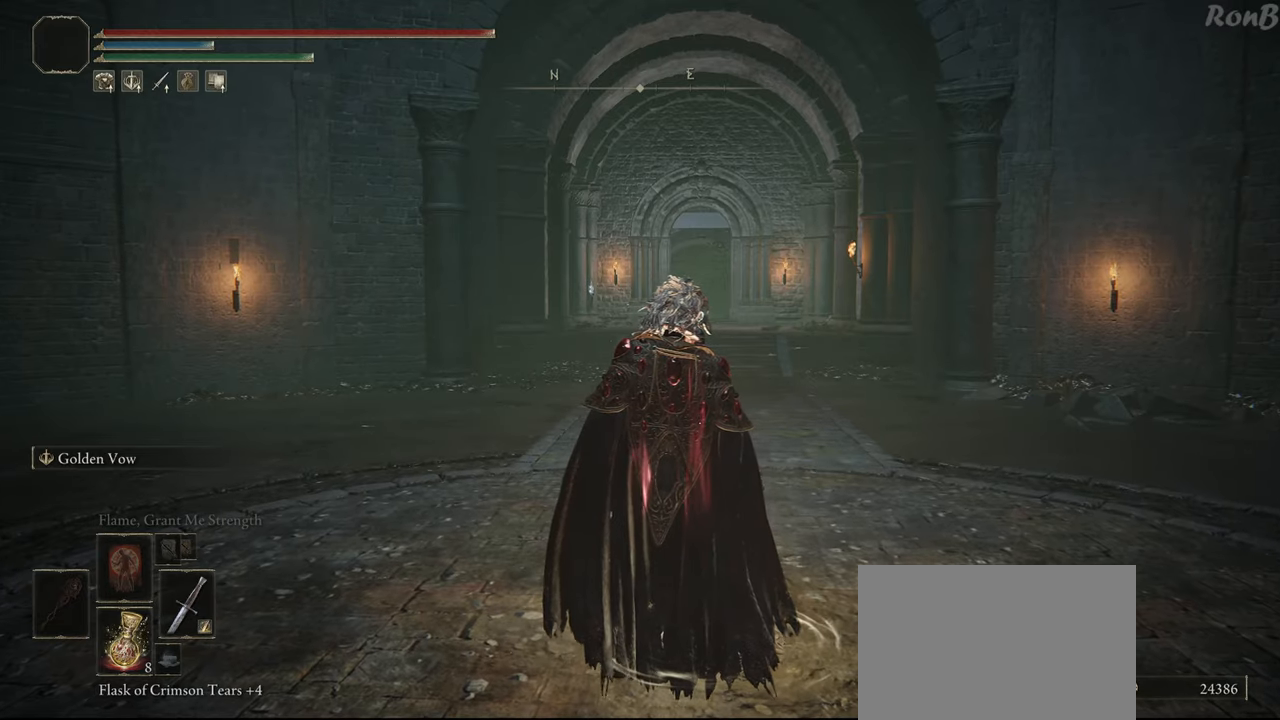
{"buttons": [], "left_stick": "center", "right_stick": "center", "events": []}
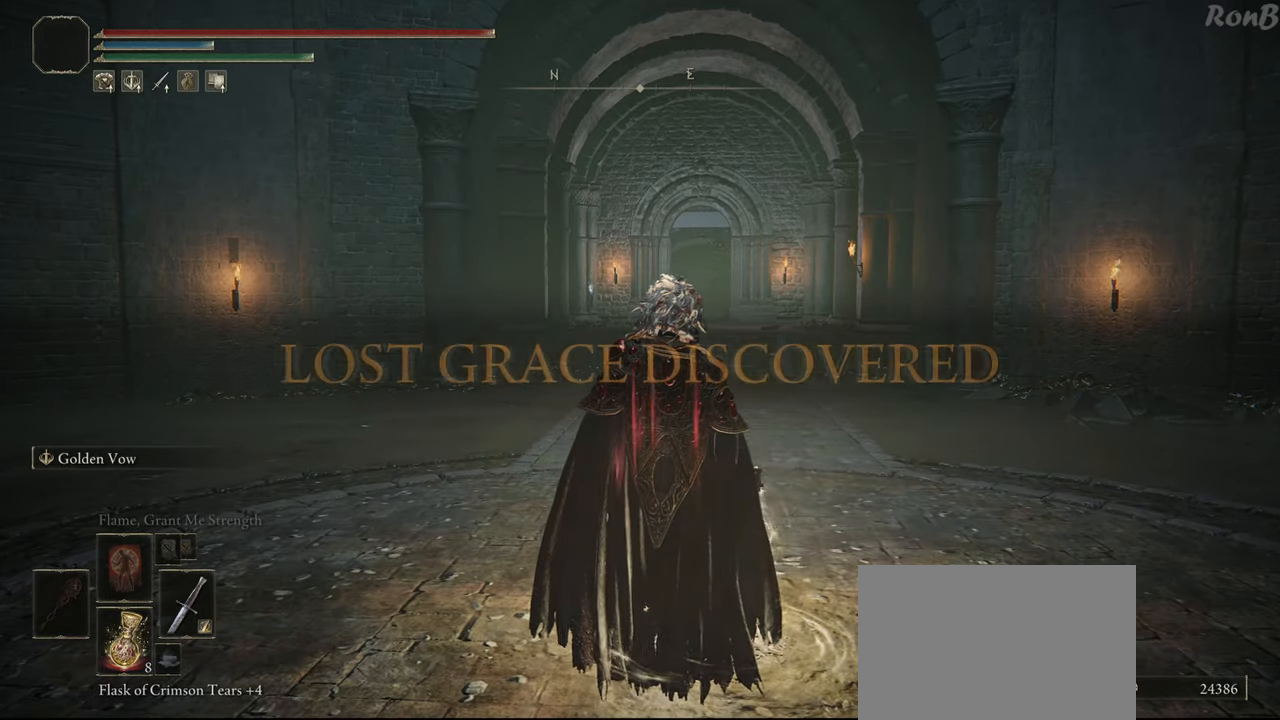
{"buttons": [], "left_stick": "center", "right_stick": "center", "events": []}